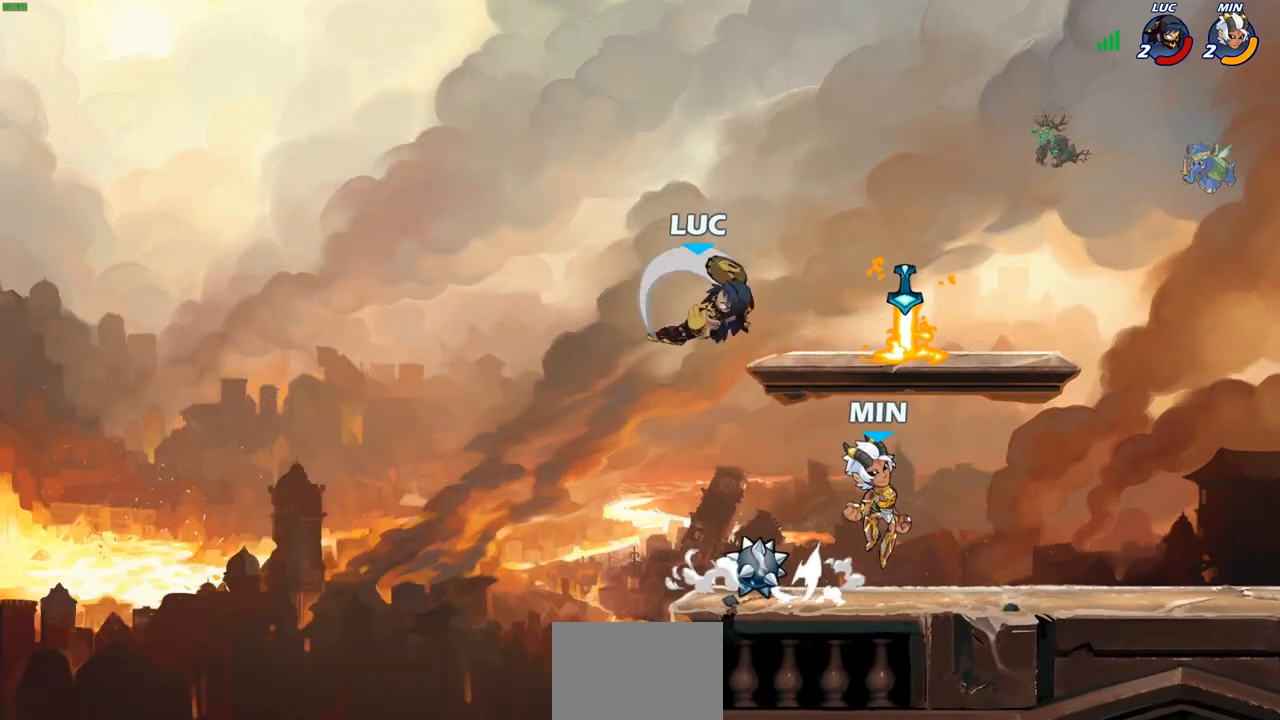
Gameplay with a controller (PlayStation layout); each line is a JSON object with the inputs held at the frame after it. "events" lists button and stick changes between this image and that frame as [ms after this image, input, new state], when the widget could be followed in between.
{"buttons": ["SQUARE"], "left_stick": "right", "right_stick": "center", "events": [[33, "left_stick", "up"], [133, "left_stick", "left"], [317, "left_stick", "right"], [417, "SQUARE", "down"]]}
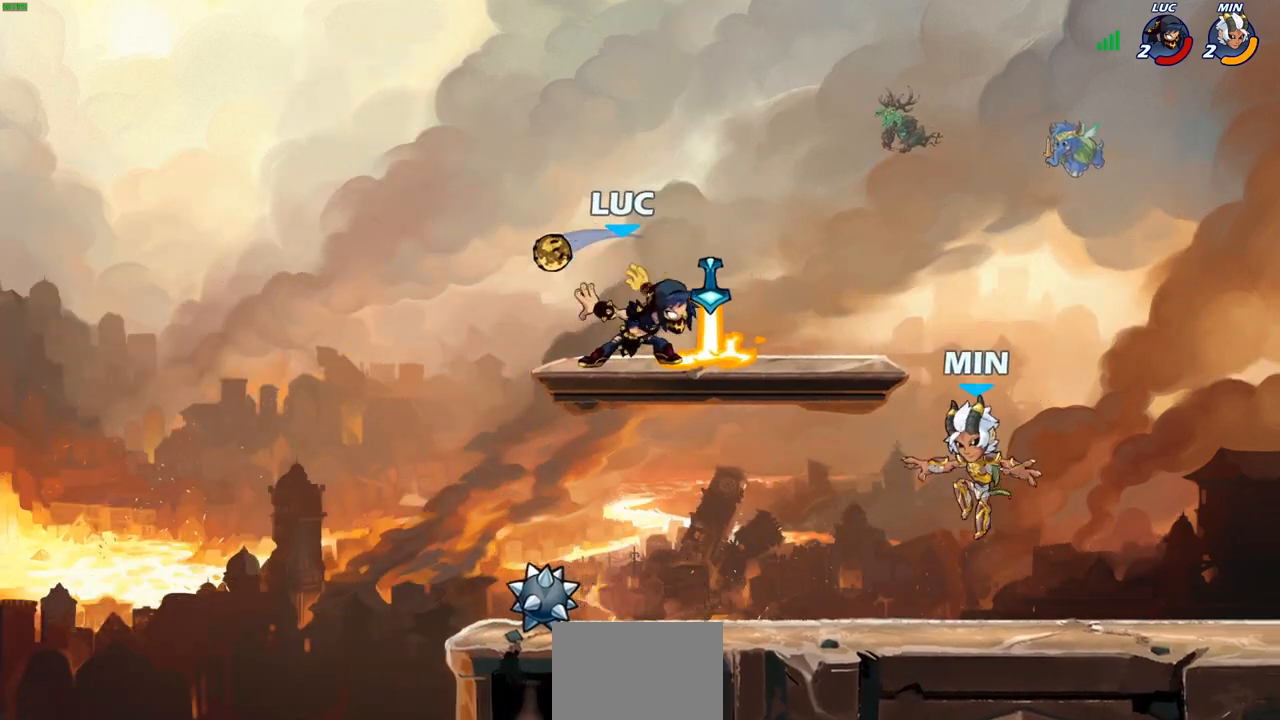
{"buttons": ["CROSS"], "left_stick": "left", "right_stick": "center", "events": [[17, "SQUARE", "up"], [150, "left_stick", "center"], [450, "left_stick", "left"], [467, "CROSS", "down"]]}
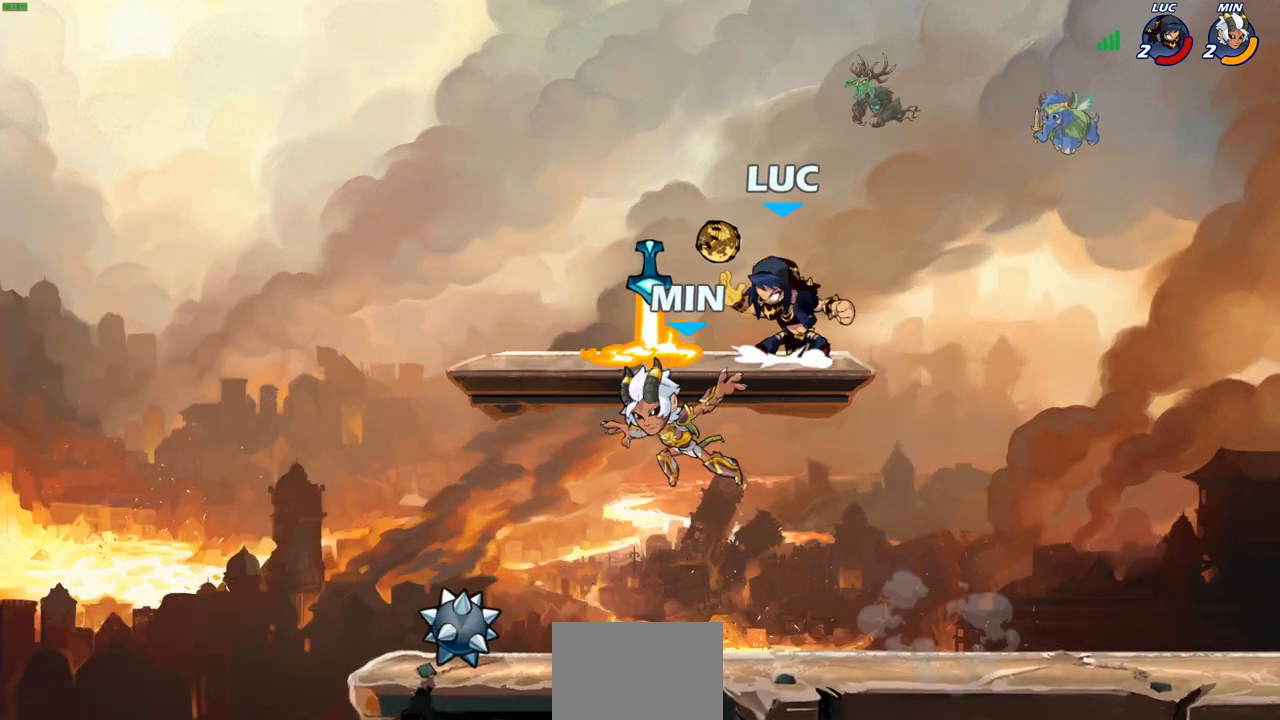
{"buttons": [], "left_stick": "center", "right_stick": "center", "events": [[17, "left_stick", "down-left"], [33, "CIRCLE", "down"], [50, "CROSS", "up"], [383, "CIRCLE", "up"], [433, "left_stick", "center"]]}
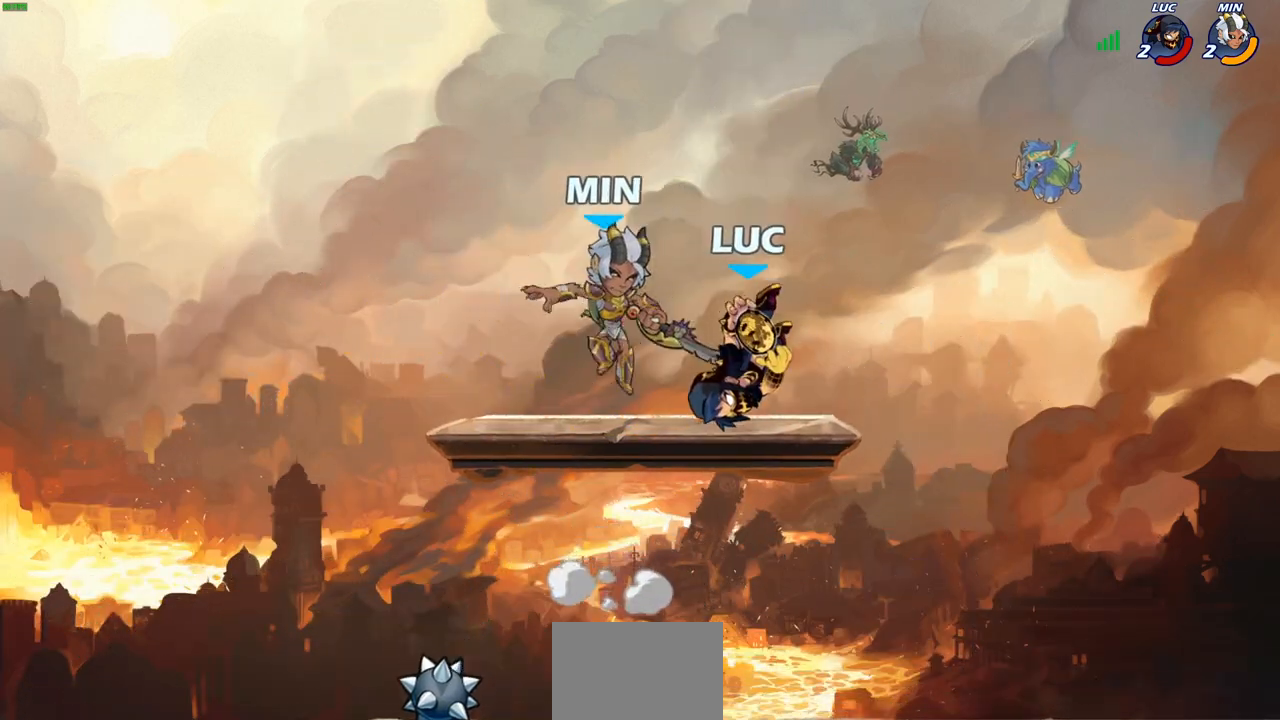
{"buttons": [], "left_stick": "right", "right_stick": "center", "events": [[450, "left_stick", "right"]]}
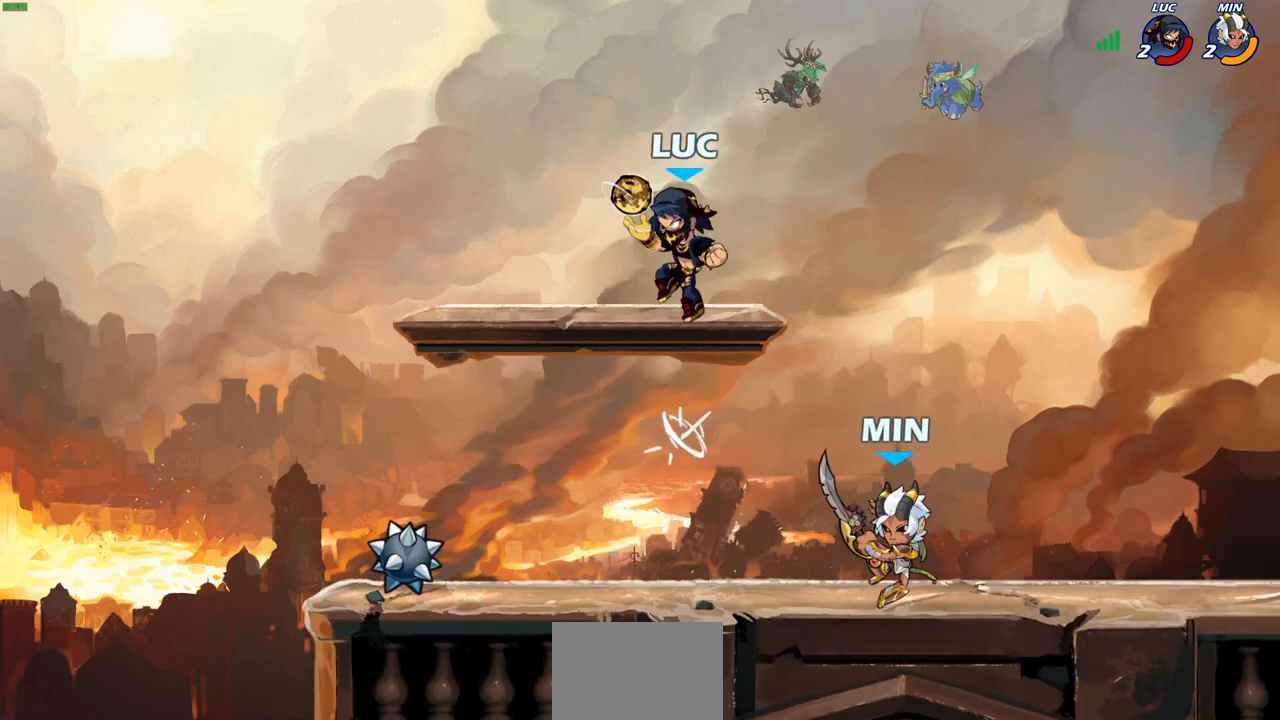
{"buttons": ["SQUARE"], "left_stick": "down", "right_stick": "center", "events": [[283, "R1", "down"], [283, "R2", "down"], [400, "R1", "up"], [417, "R2", "up"], [467, "SQUARE", "down"], [467, "left_stick", "down"]]}
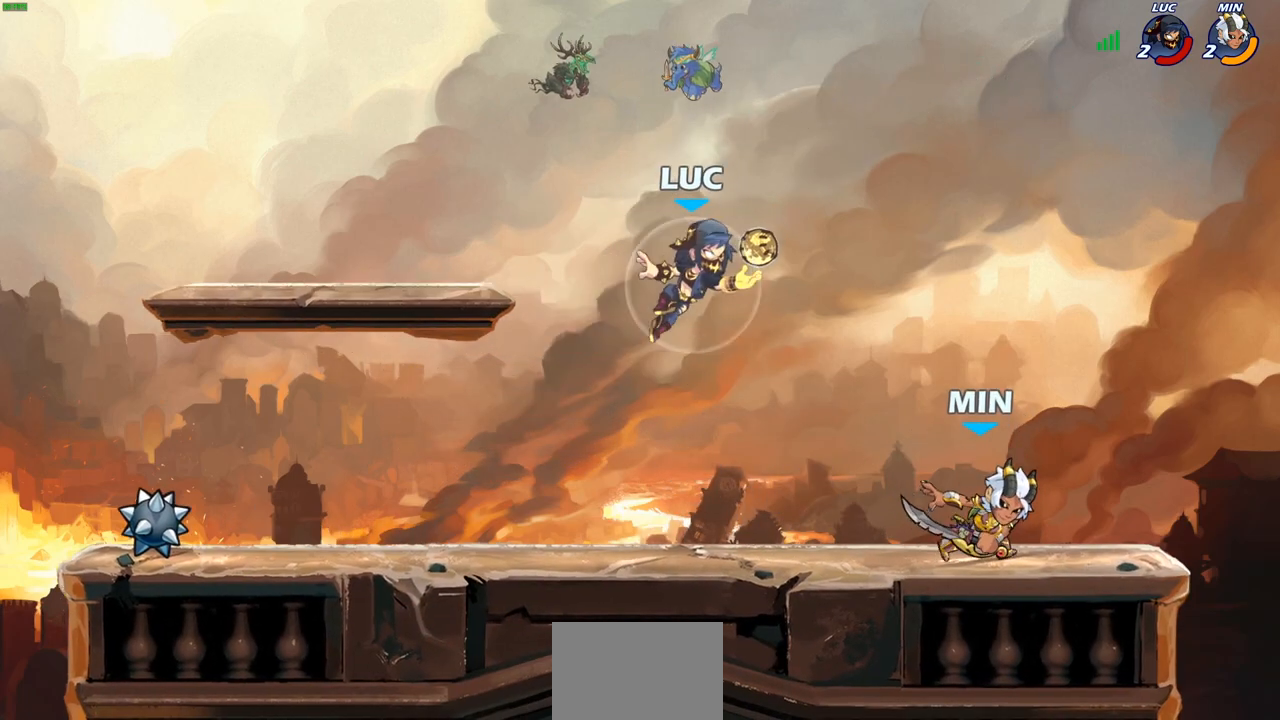
{"buttons": [], "left_stick": "up-left", "right_stick": "center", "events": [[50, "SQUARE", "up"], [83, "left_stick", "center"], [283, "right_stick", "up-right"], [300, "SQUARE", "down"], [350, "SQUARE", "up"], [350, "right_stick", "center"], [450, "left_stick", "up-left"]]}
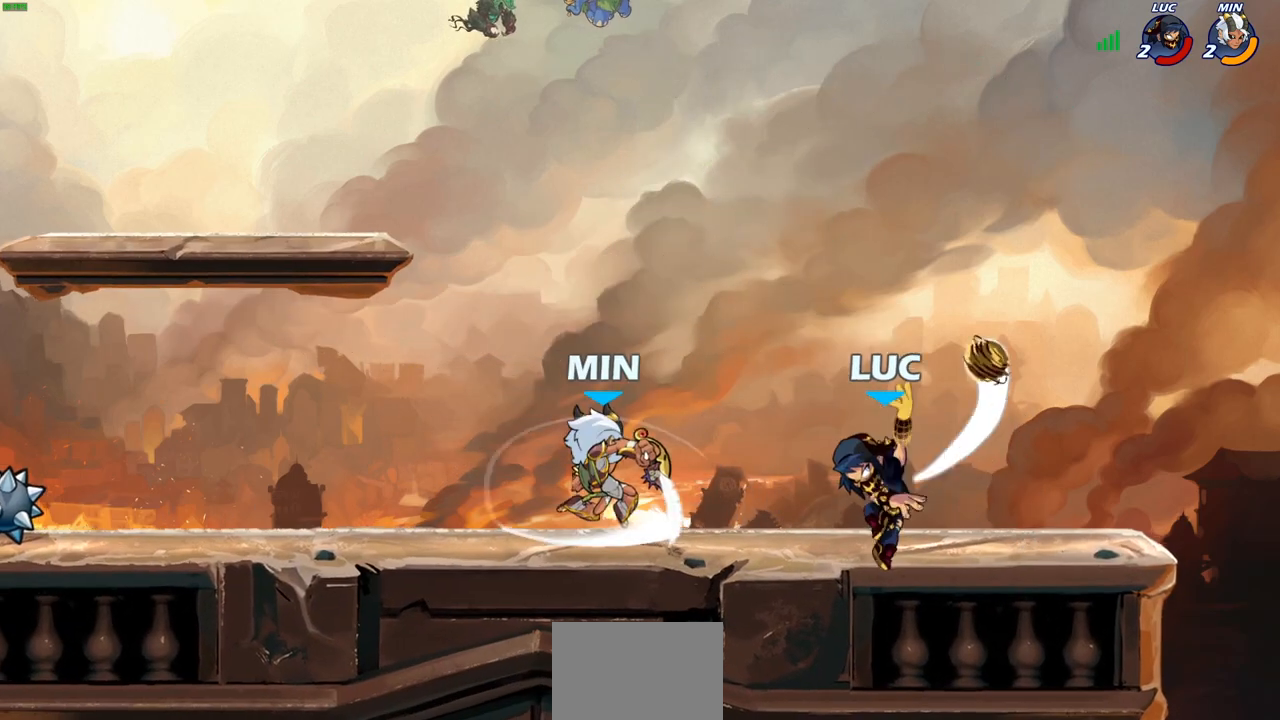
{"buttons": ["CIRCLE", "R2"], "left_stick": "left", "right_stick": "center", "events": [[83, "left_stick", "up-right"], [217, "left_stick", "up-left"], [300, "left_stick", "left"], [400, "R2", "down"], [467, "CIRCLE", "down"]]}
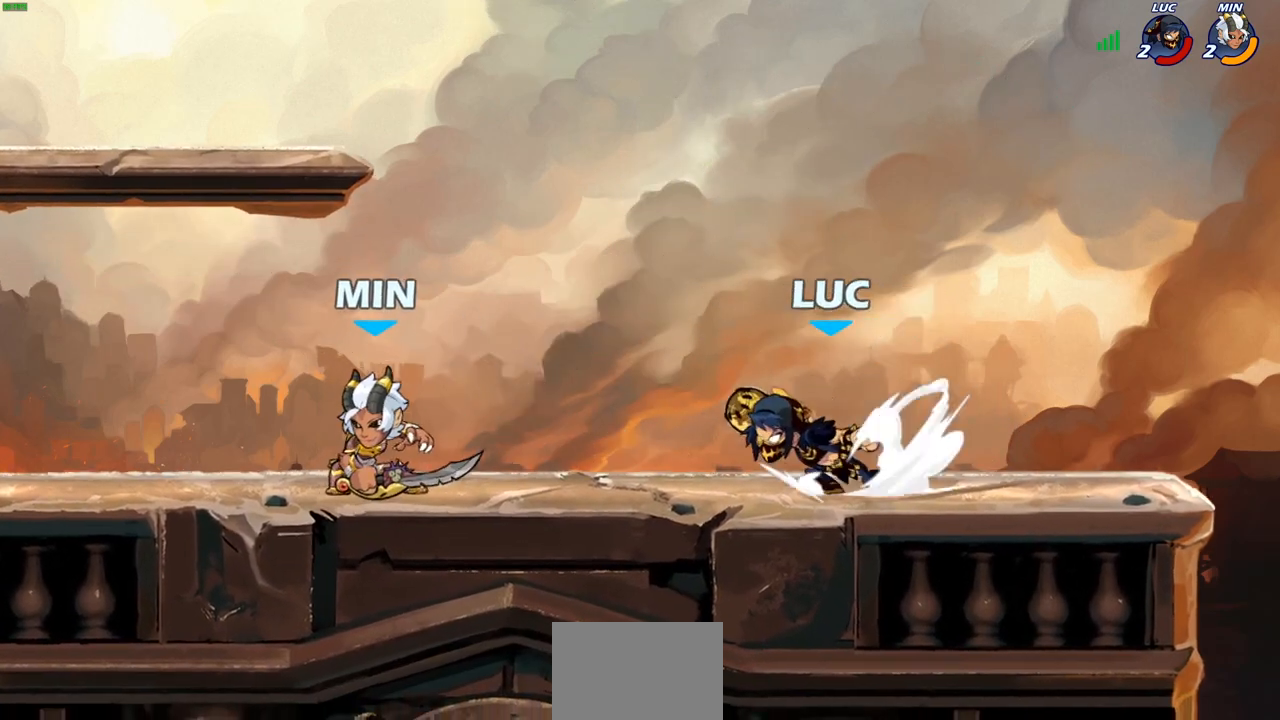
{"buttons": [], "left_stick": "center", "right_stick": "center", "events": [[33, "R2", "up"], [50, "left_stick", "center"], [67, "CIRCLE", "up"]]}
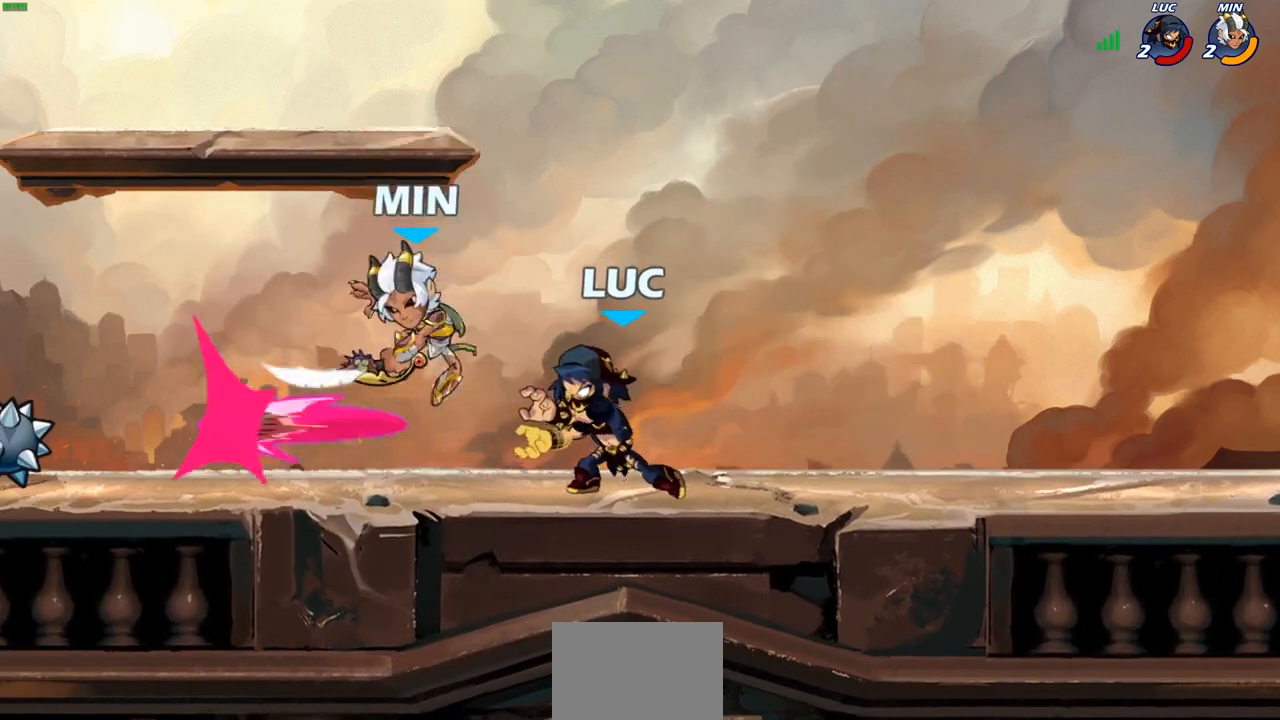
{"buttons": [], "left_stick": "center", "right_stick": "center", "events": []}
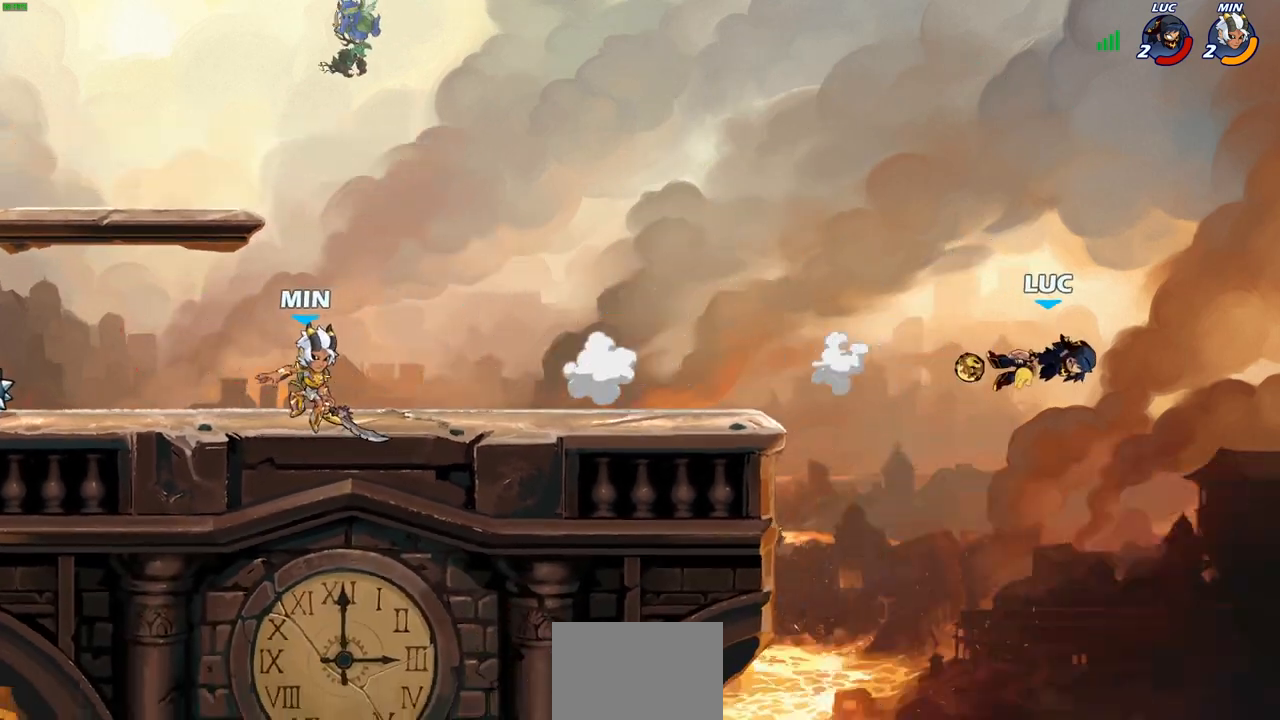
{"buttons": [], "left_stick": "left", "right_stick": "center", "events": [[400, "left_stick", "left"]]}
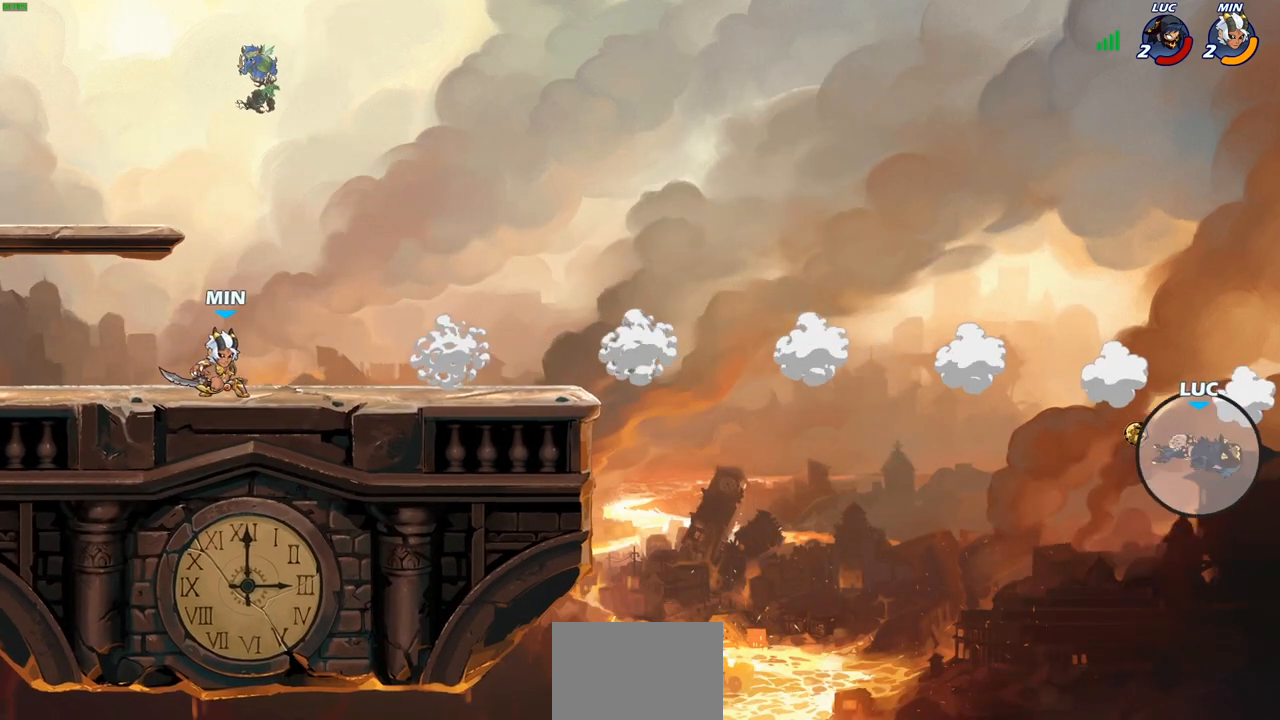
{"buttons": [], "left_stick": "left", "right_stick": "center", "events": [[33, "CIRCLE", "down"], [117, "CIRCLE", "up"], [217, "CIRCLE", "down"], [300, "CIRCLE", "up"], [383, "CIRCLE", "down"], [483, "CIRCLE", "up"]]}
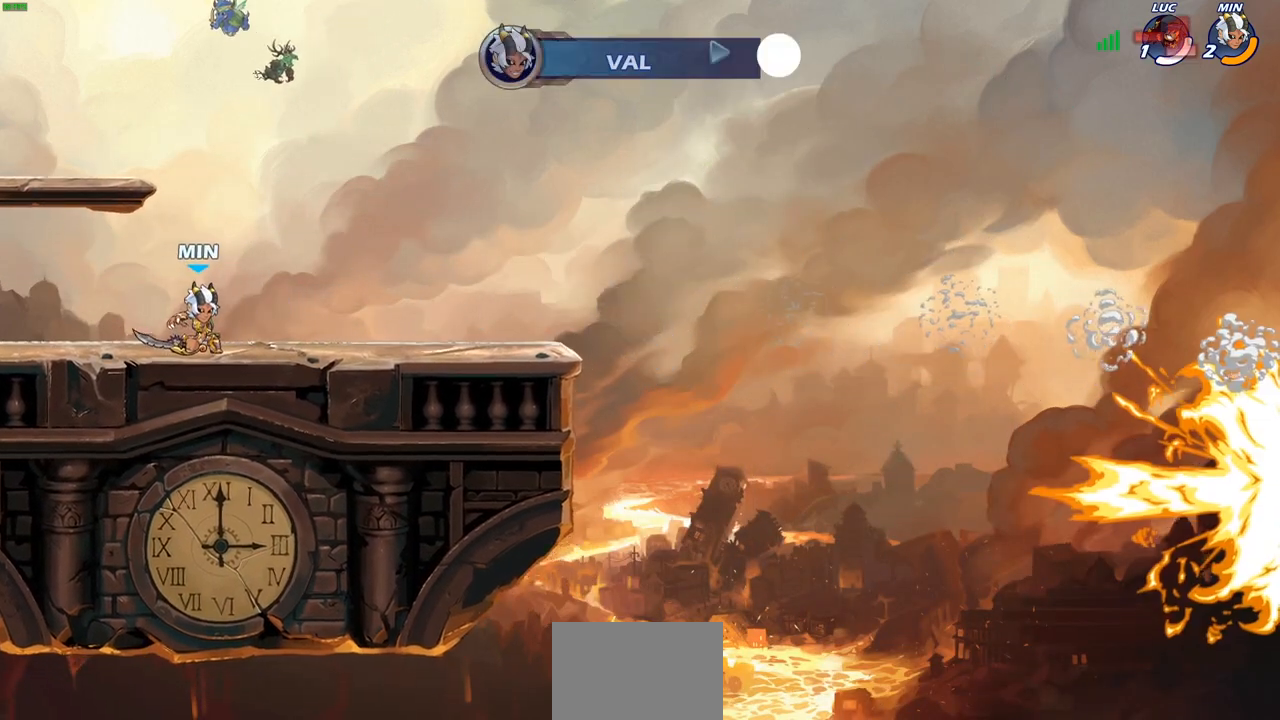
{"buttons": [], "left_stick": "center", "right_stick": "center", "events": [[250, "left_stick", "center"]]}
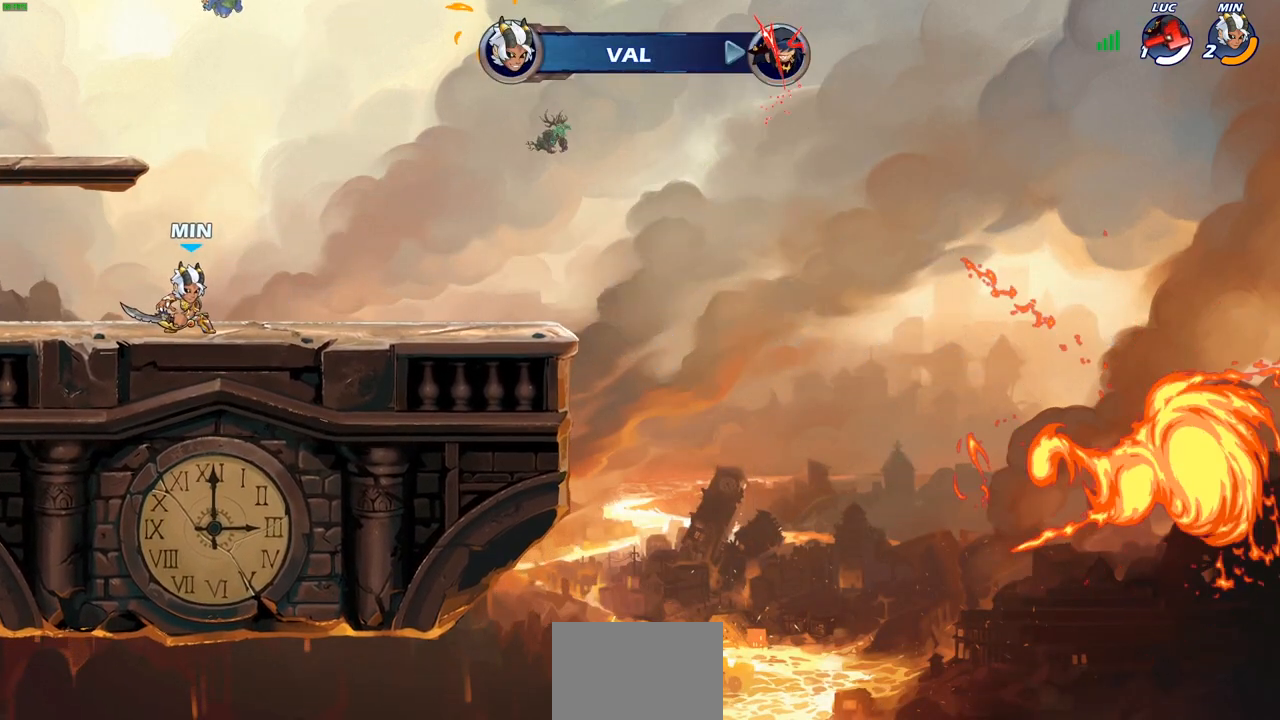
{"buttons": [], "left_stick": "center", "right_stick": "center", "events": []}
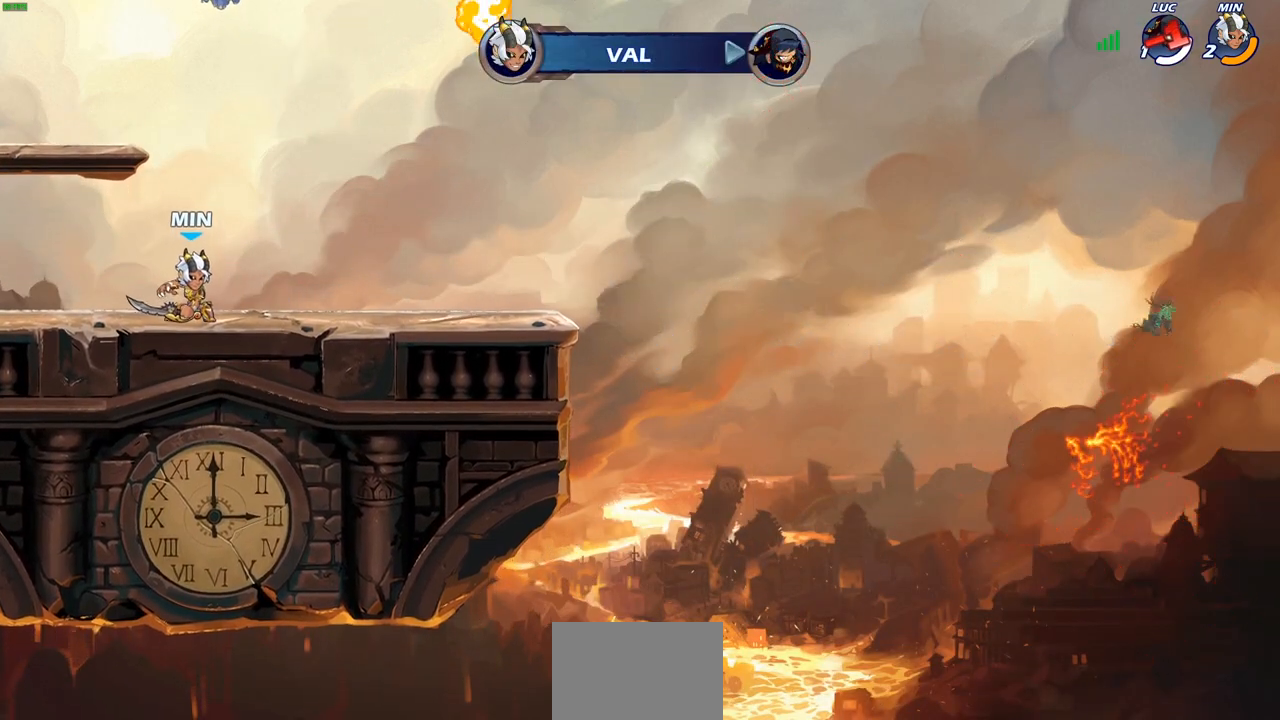
{"buttons": [], "left_stick": "center", "right_stick": "center", "events": []}
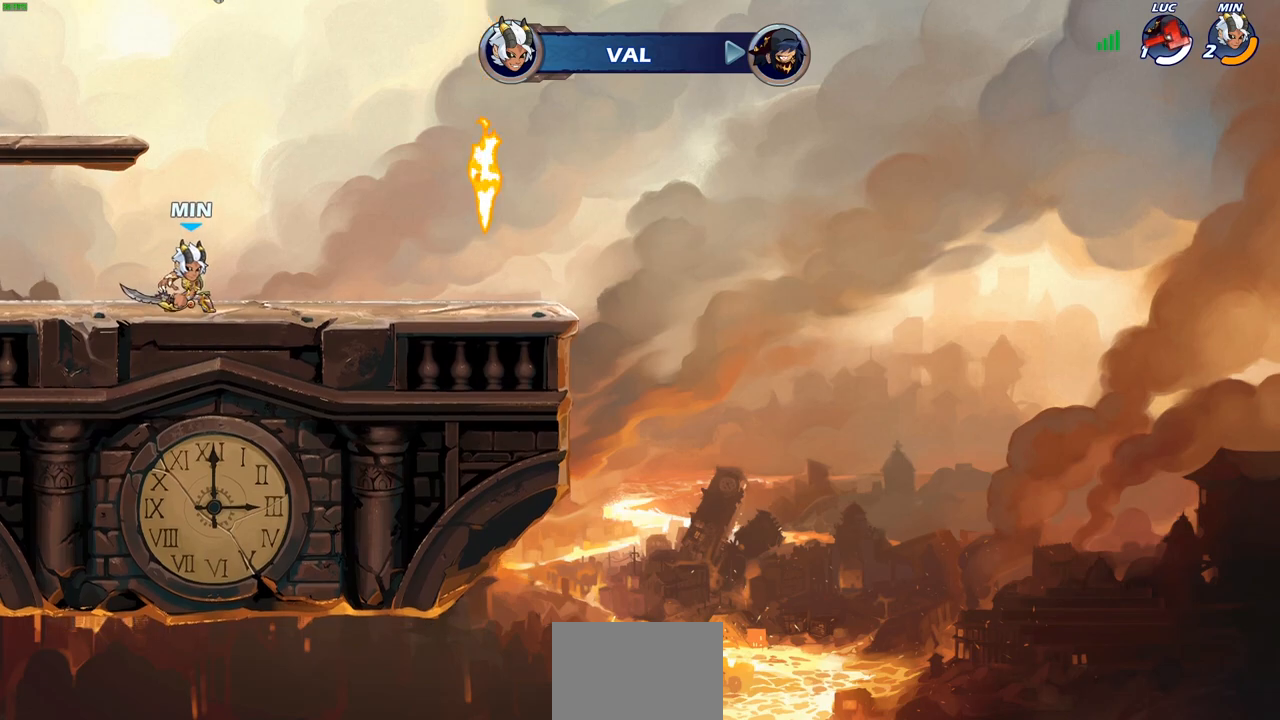
{"buttons": [], "left_stick": "center", "right_stick": "center", "events": []}
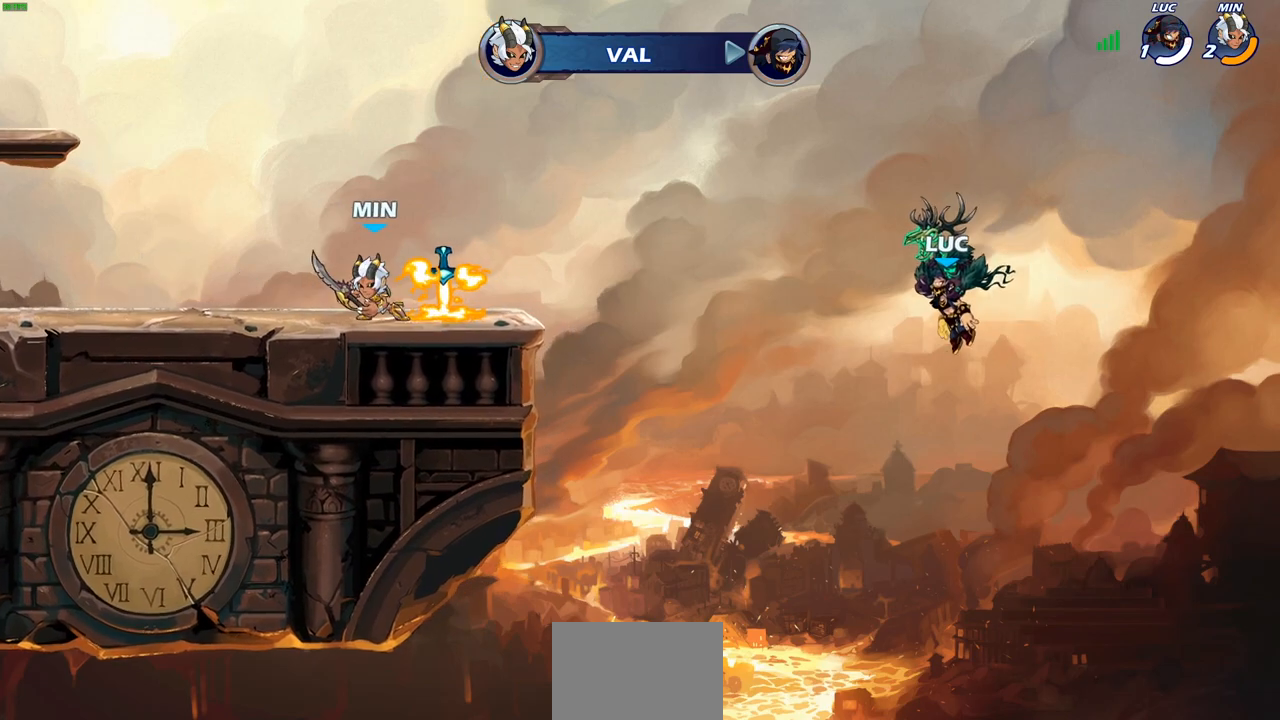
{"buttons": [], "left_stick": "center", "right_stick": "center", "events": []}
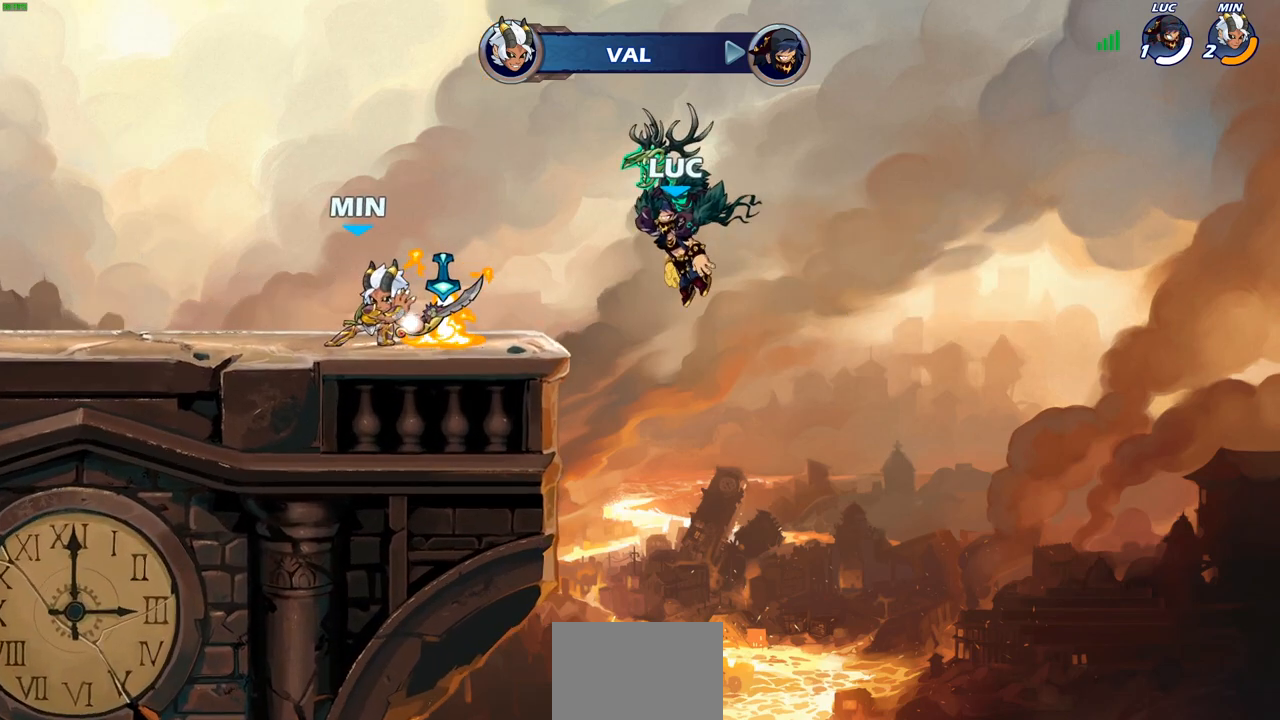
{"buttons": [], "left_stick": "center", "right_stick": "center", "events": []}
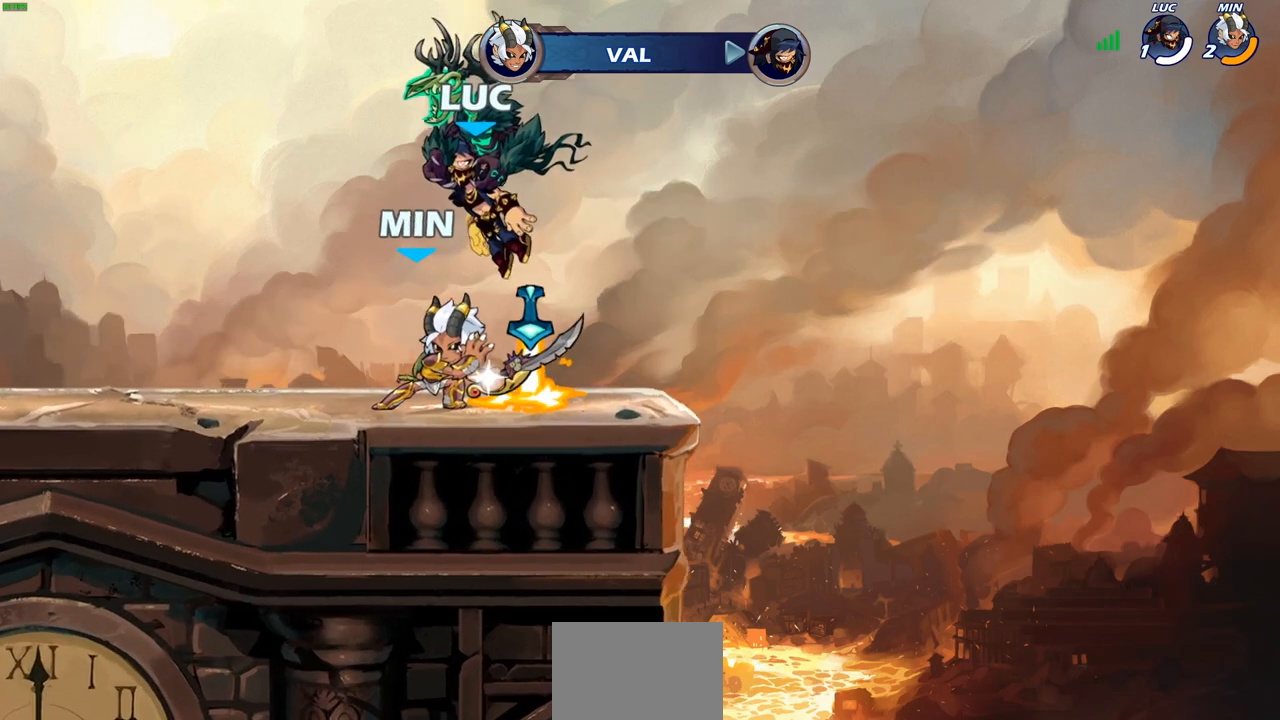
{"buttons": [], "left_stick": "center", "right_stick": "center", "events": []}
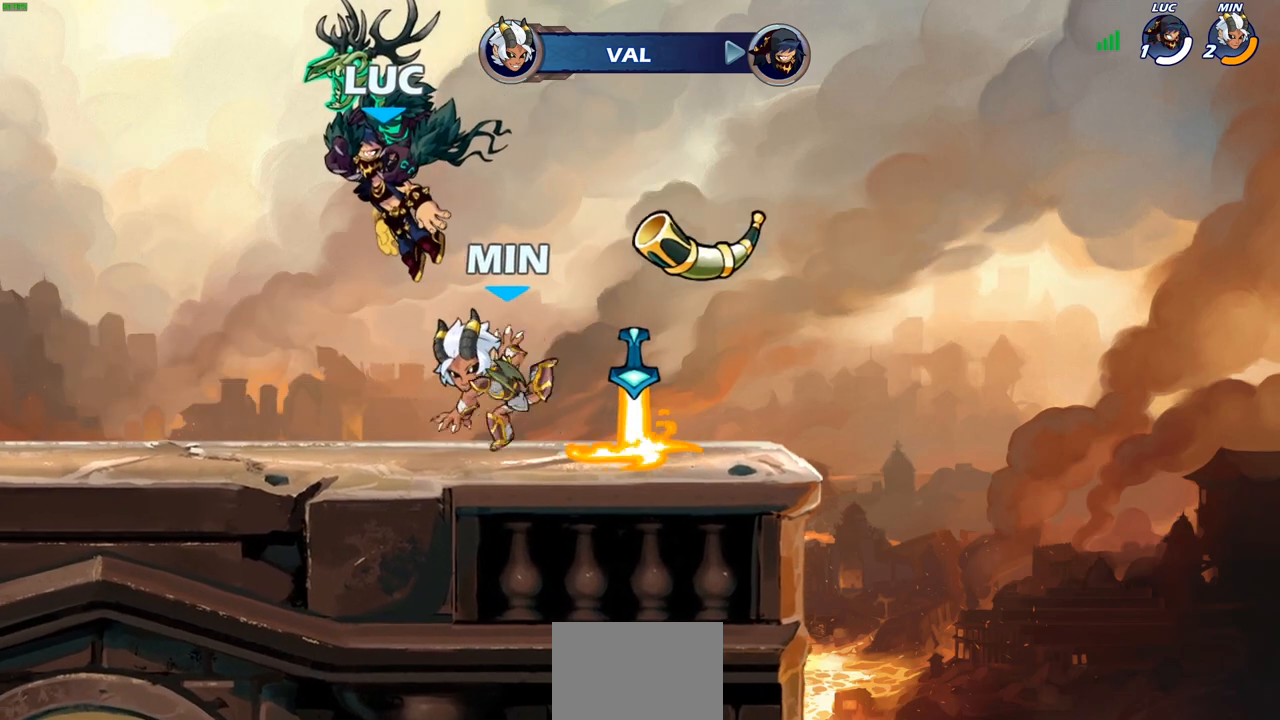
{"buttons": ["SELECT"], "left_stick": "center", "right_stick": "center", "events": [[483, "SELECT", "down"]]}
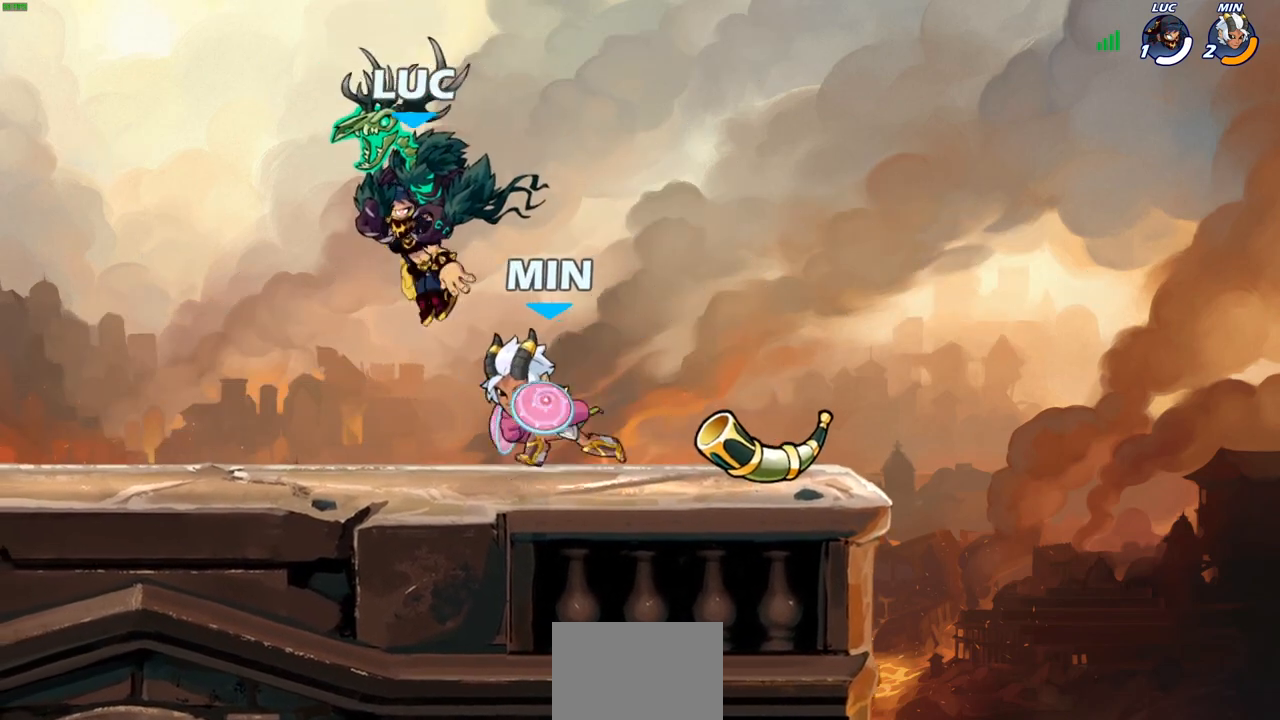
{"buttons": [], "left_stick": "right", "right_stick": "center", "events": [[267, "SELECT", "up"], [500, "left_stick", "right"]]}
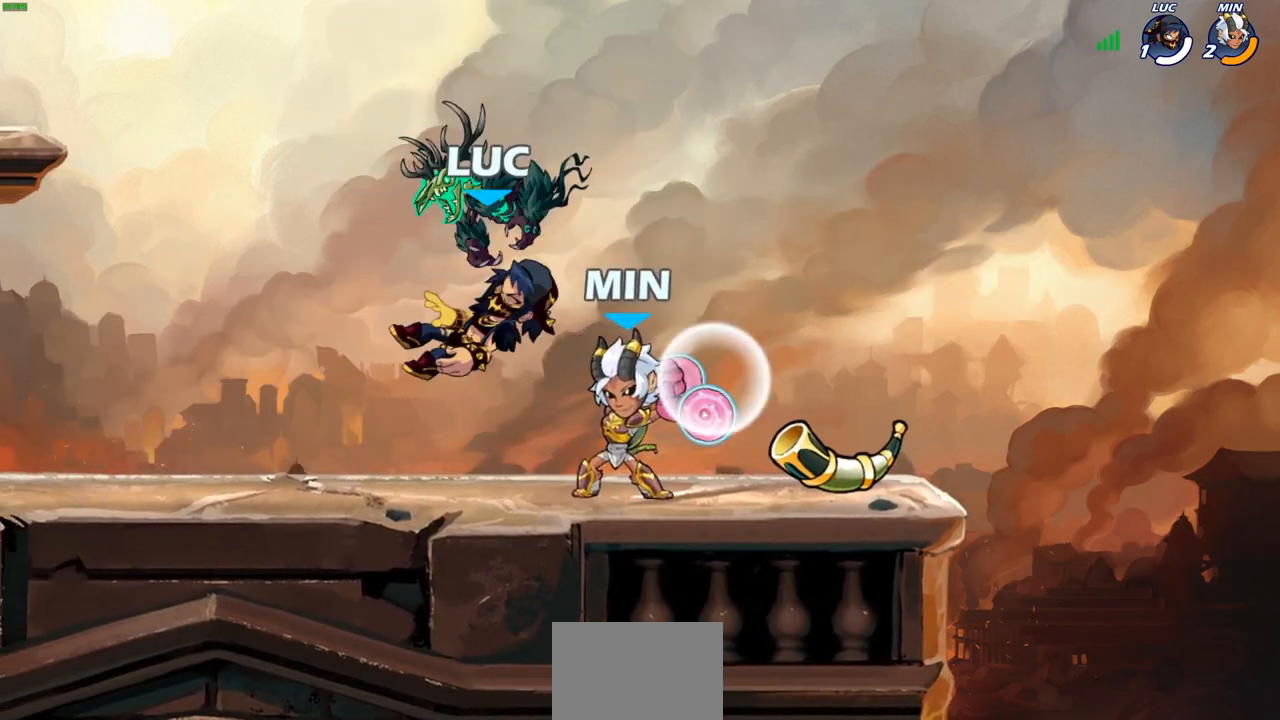
{"buttons": ["SQUARE"], "left_stick": "right", "right_stick": "center", "events": [[100, "SQUARE", "down"], [200, "SQUARE", "up"], [483, "SQUARE", "down"]]}
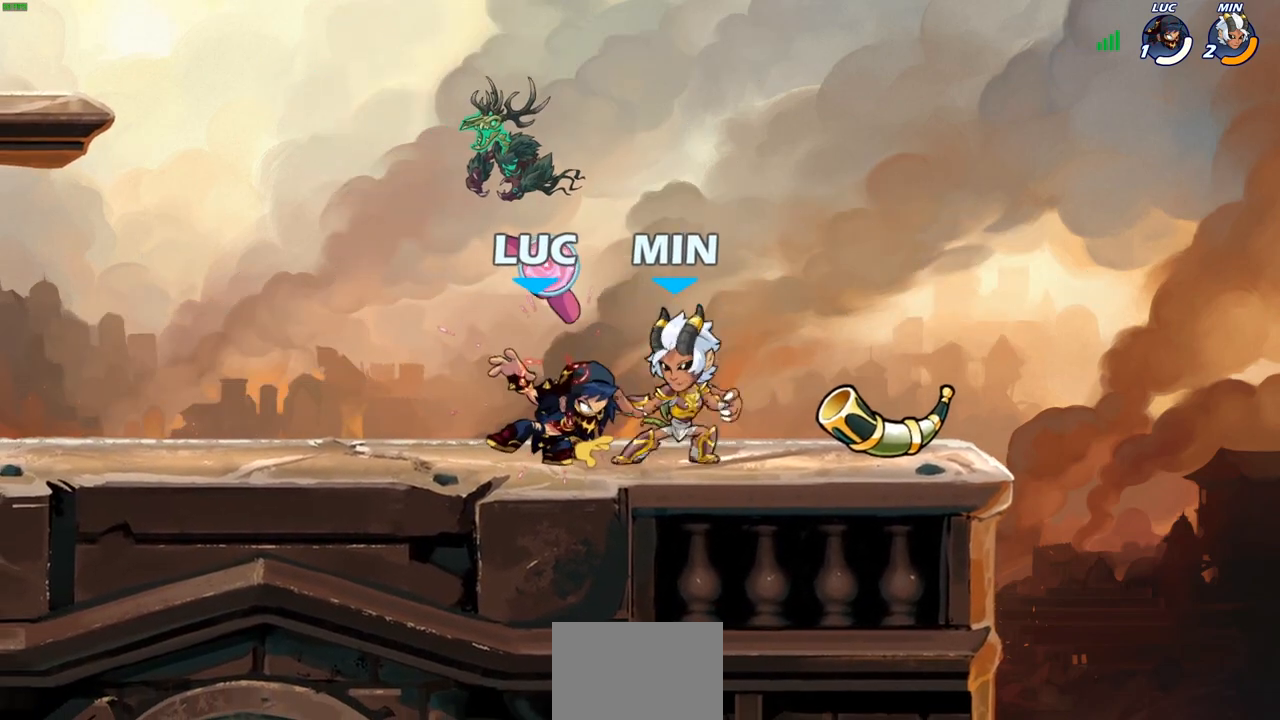
{"buttons": [], "left_stick": "up-right", "right_stick": "center", "events": [[67, "SQUARE", "up"], [83, "left_stick", "center"], [383, "left_stick", "right"], [500, "left_stick", "up-right"]]}
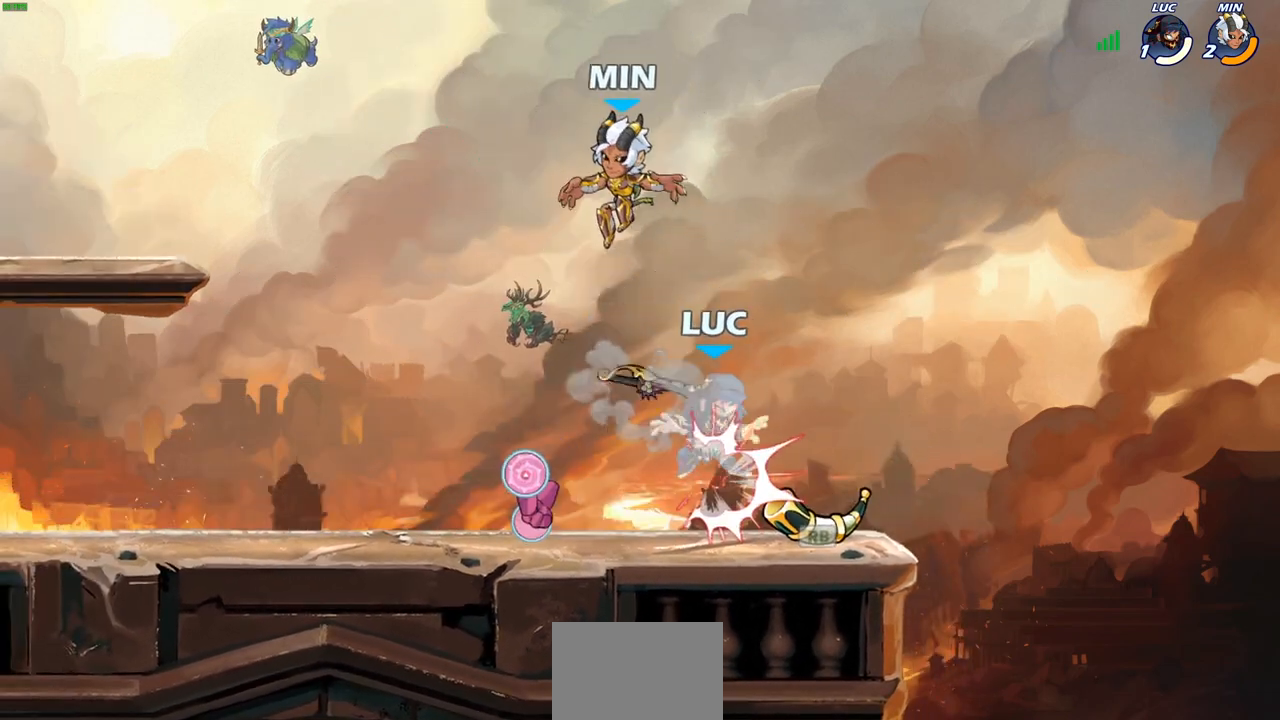
{"buttons": [], "left_stick": "center", "right_stick": "center", "events": [[17, "CROSS", "down"], [17, "R1", "down"], [17, "left_stick", "right"], [33, "left_stick", "up-left"], [150, "CROSS", "up"], [150, "R1", "up"], [200, "left_stick", "center"], [250, "CROSS", "down"], [283, "R1", "down"], [300, "SQUARE", "down"], [333, "CROSS", "up"], [367, "right_stick", "down"], [417, "R1", "up"], [417, "SQUARE", "up"], [417, "right_stick", "center"]]}
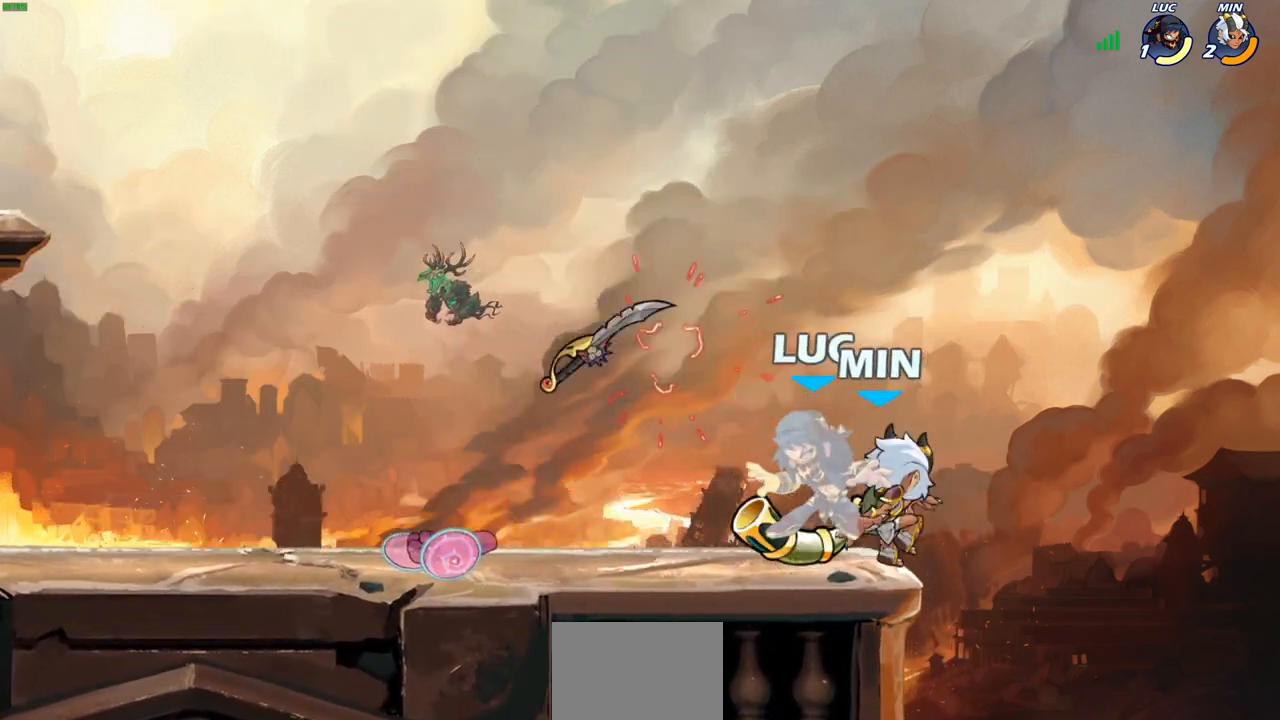
{"buttons": ["SQUARE"], "left_stick": "center", "right_stick": "center"}
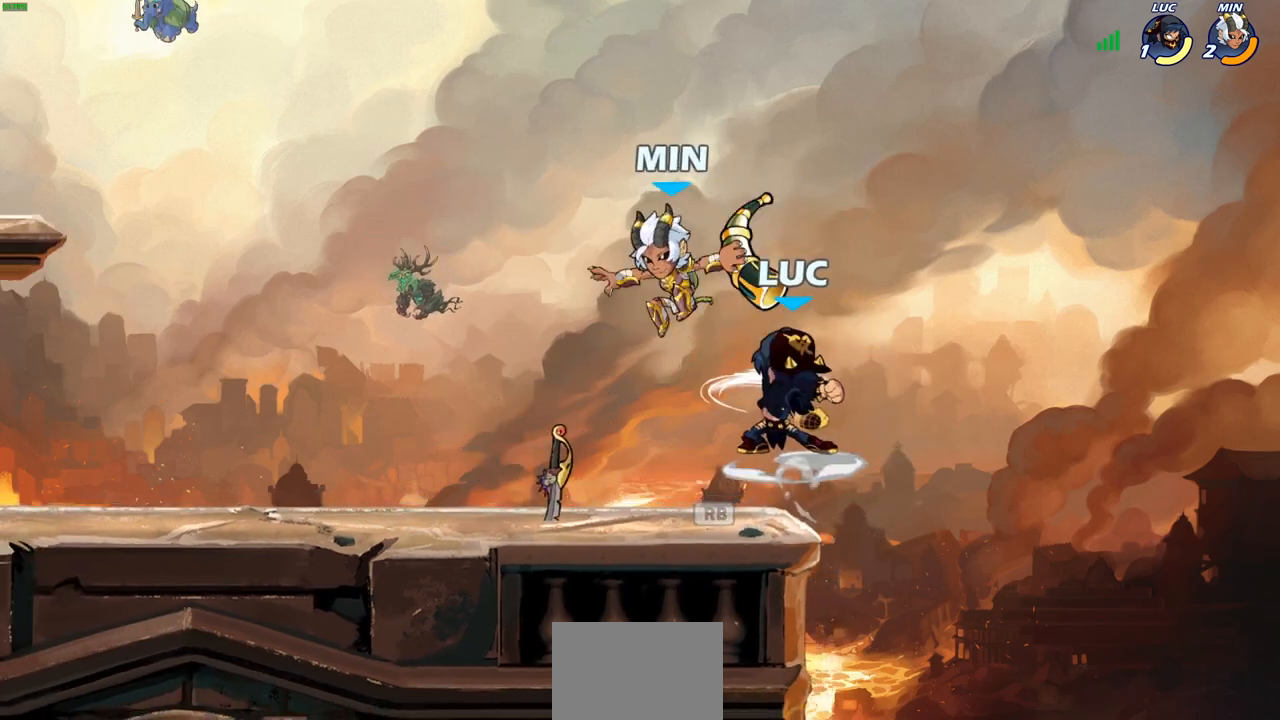
{"buttons": [], "left_stick": "left", "right_stick": "center", "events": [[117, "SQUARE", "up"], [183, "SQUARE", "down"], [283, "left_stick", "left"], [300, "SQUARE", "up"]]}
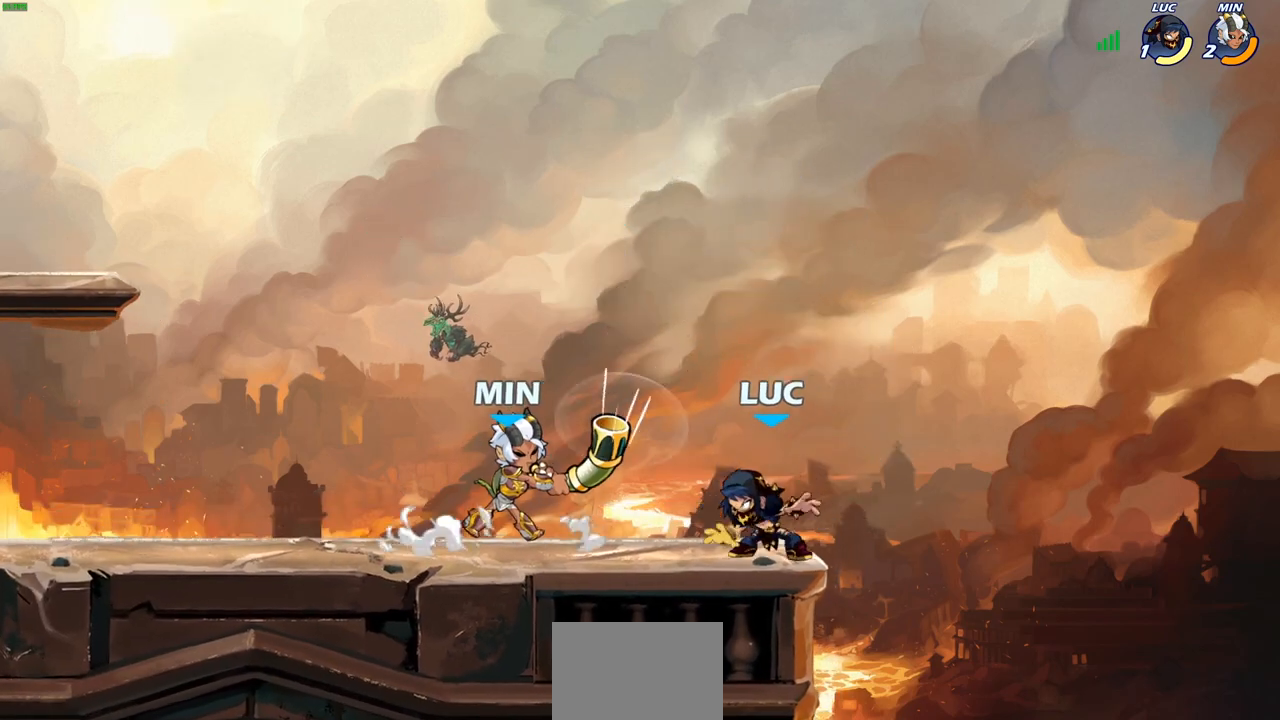
{"buttons": [], "left_stick": "center", "right_stick": "center", "events": [[67, "R2", "down"], [117, "SQUARE", "down"], [167, "right_stick", "down-left"], [183, "R2", "up"], [183, "left_stick", "center"], [217, "SQUARE", "up"], [217, "right_stick", "center"]]}
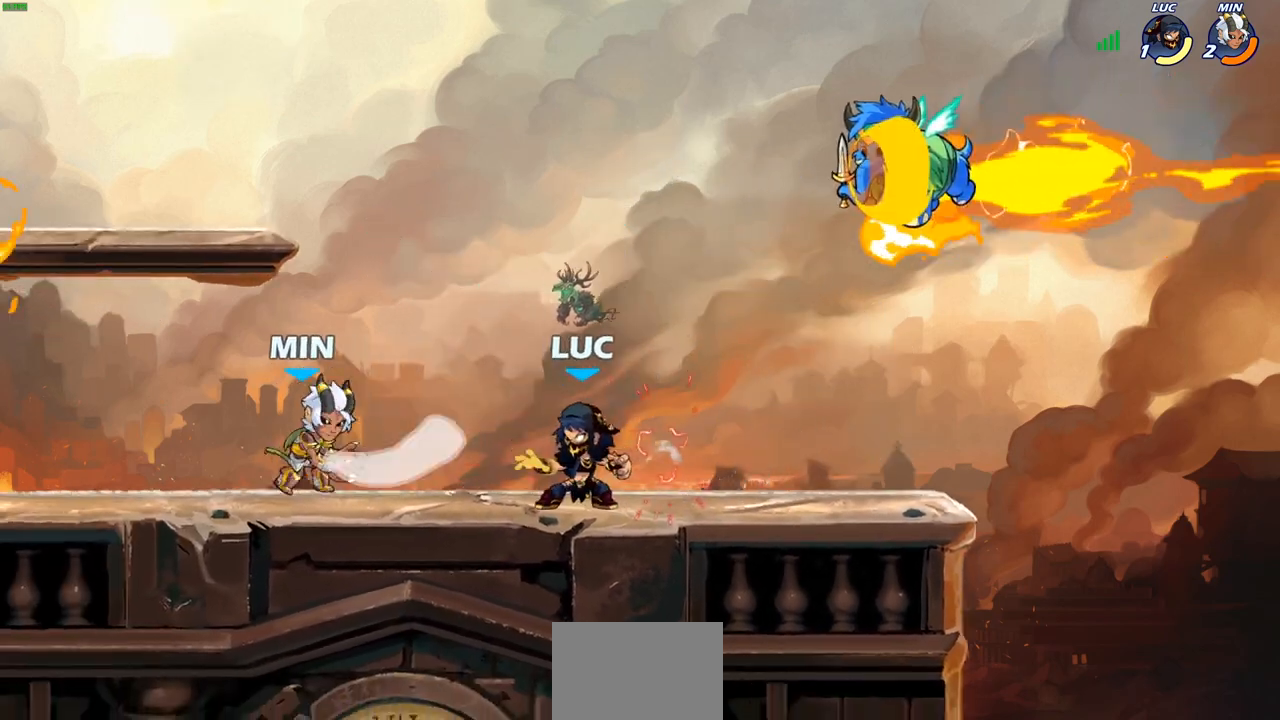
{"buttons": [], "left_stick": "left", "right_stick": "center", "events": [[17, "left_stick", "right"], [167, "R2", "down"], [300, "R2", "up"], [317, "left_stick", "left"]]}
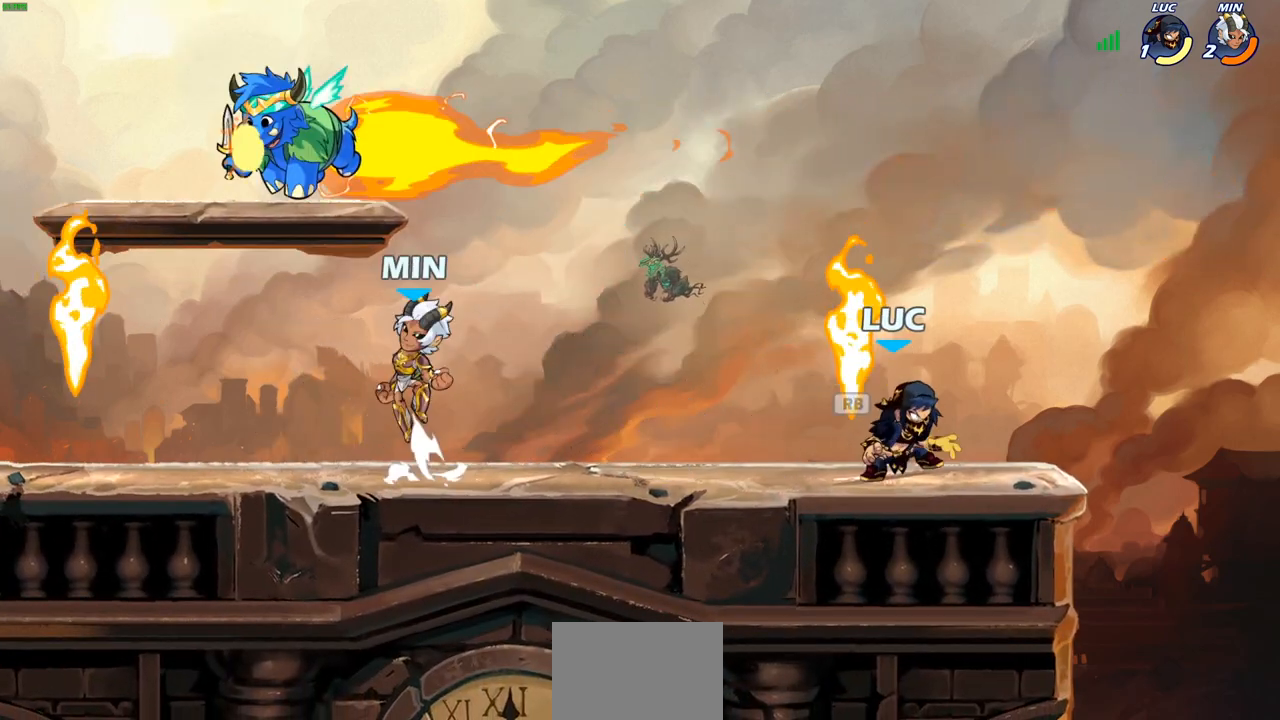
{"buttons": [], "left_stick": "left", "right_stick": "center", "events": [[33, "R1", "down"], [100, "R1", "up"], [167, "CIRCLE", "down"], [167, "R2", "down"], [283, "CIRCLE", "up"], [317, "R2", "up"]]}
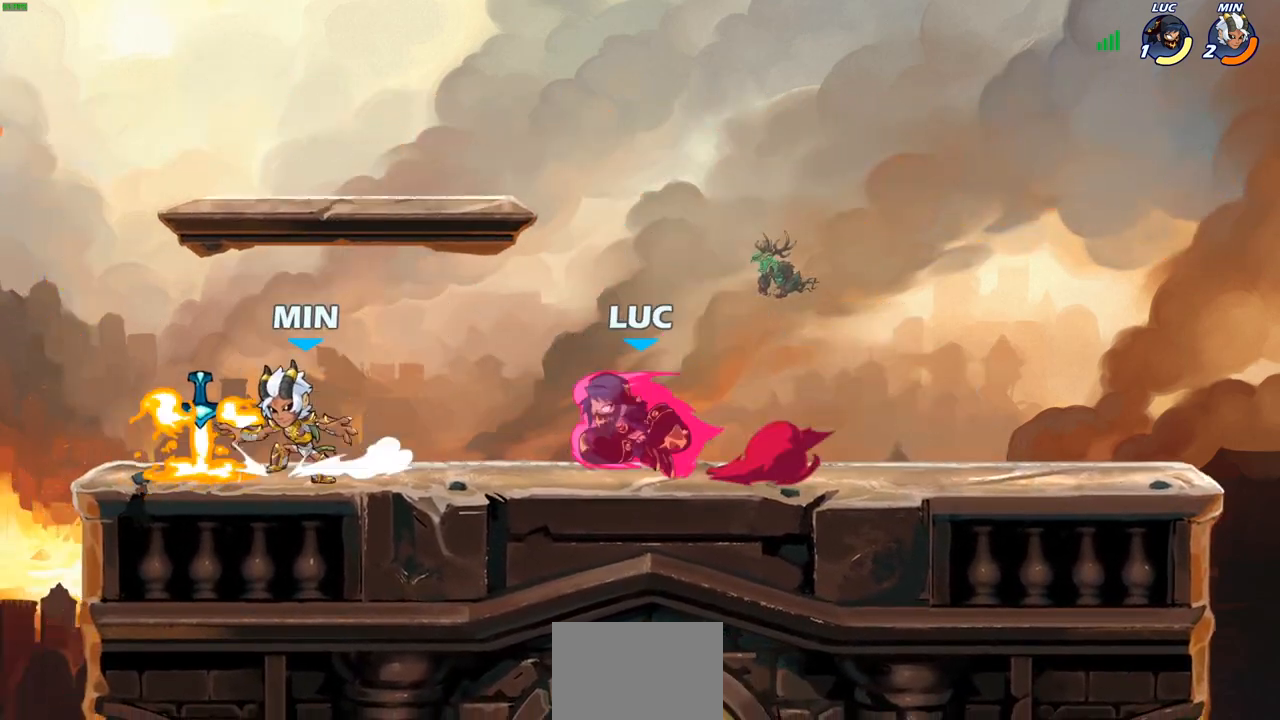
{"buttons": [], "left_stick": "center", "right_stick": "center", "events": [[350, "left_stick", "center"]]}